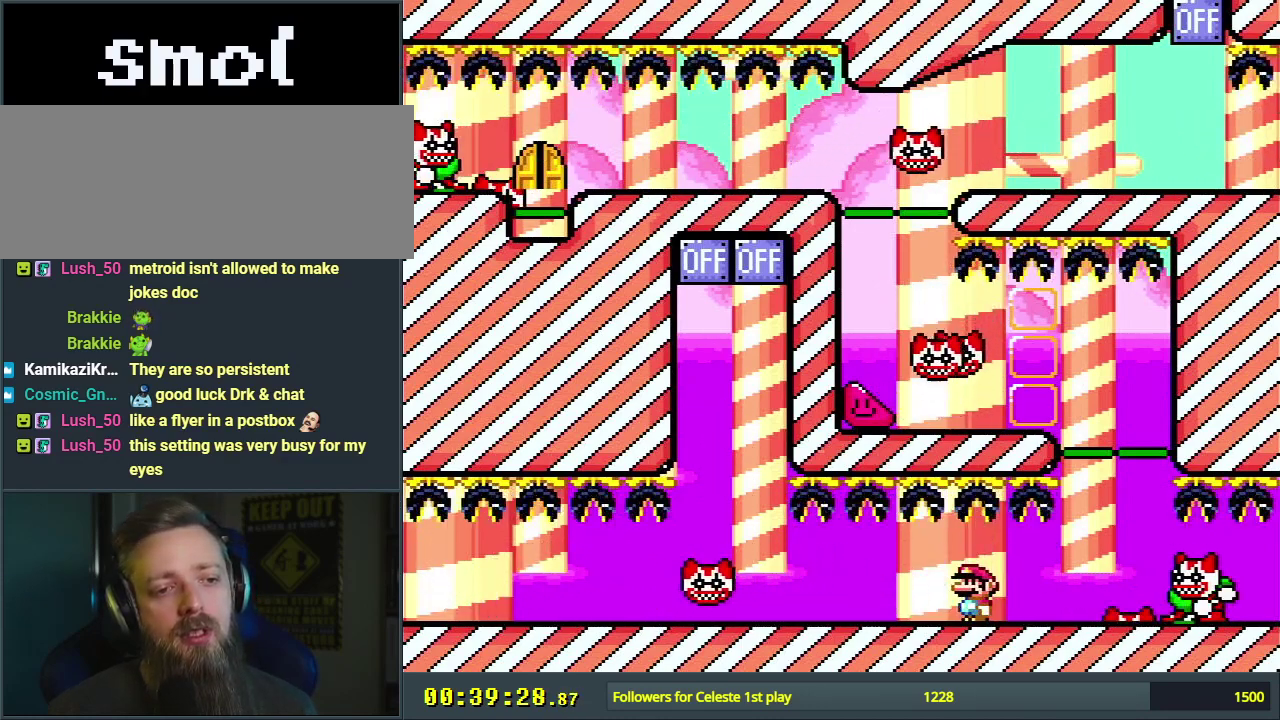
Gameplay with a controller (Nintendo layout); each line is a JSON object with the inputs held at the frame after it (dt_ms = milliseconds from this image to that frame). "events" lists button and stick changes between this image and that frame as [ms after this image, input, new state], when the widget could be followed in between. Not read: L3 R3.
{"dt_ms": 500, "buttons": ["X"], "events": []}
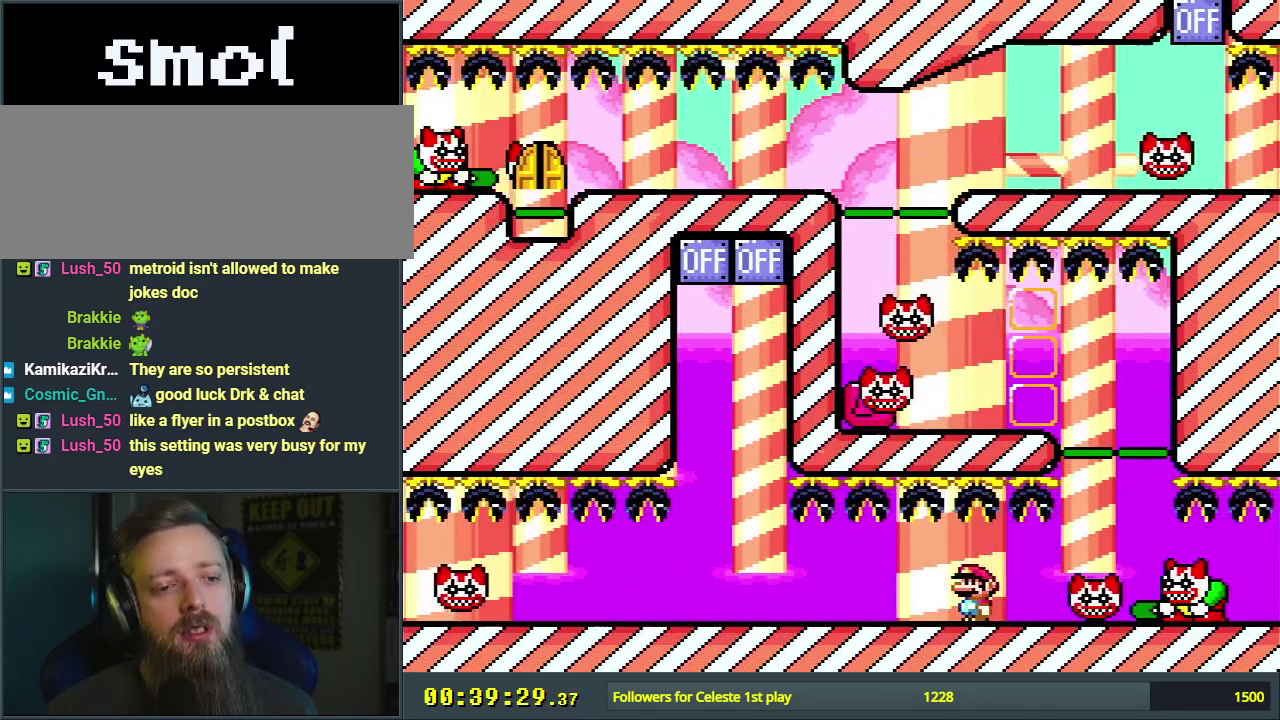
{"dt_ms": 400, "buttons": ["Y", "DPAD_RIGHT"], "events": [[233, "X", "up"], [233, "Y", "down"], [333, "DPAD_RIGHT", "down"]]}
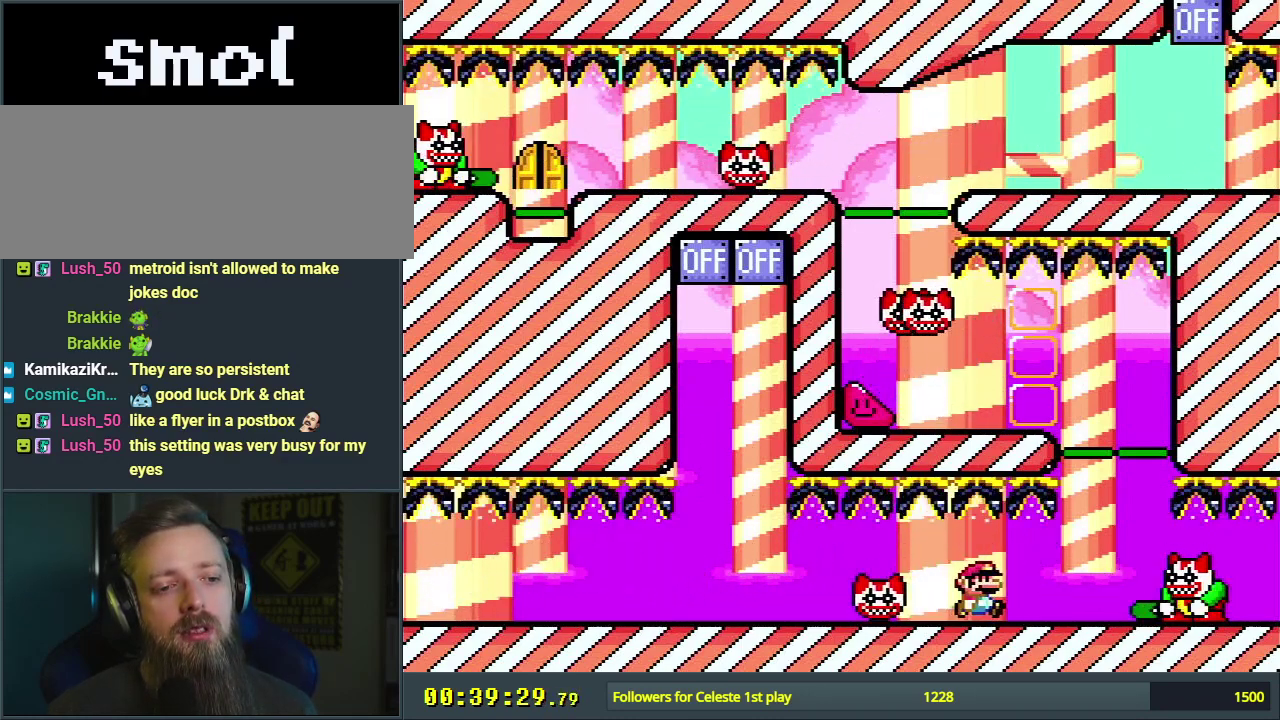
{"dt_ms": 600, "buttons": ["B", "Y", "DPAD_LEFT"], "events": [[317, "DPAD_RIGHT", "up"], [333, "B", "down"], [383, "DPAD_LEFT", "down"]]}
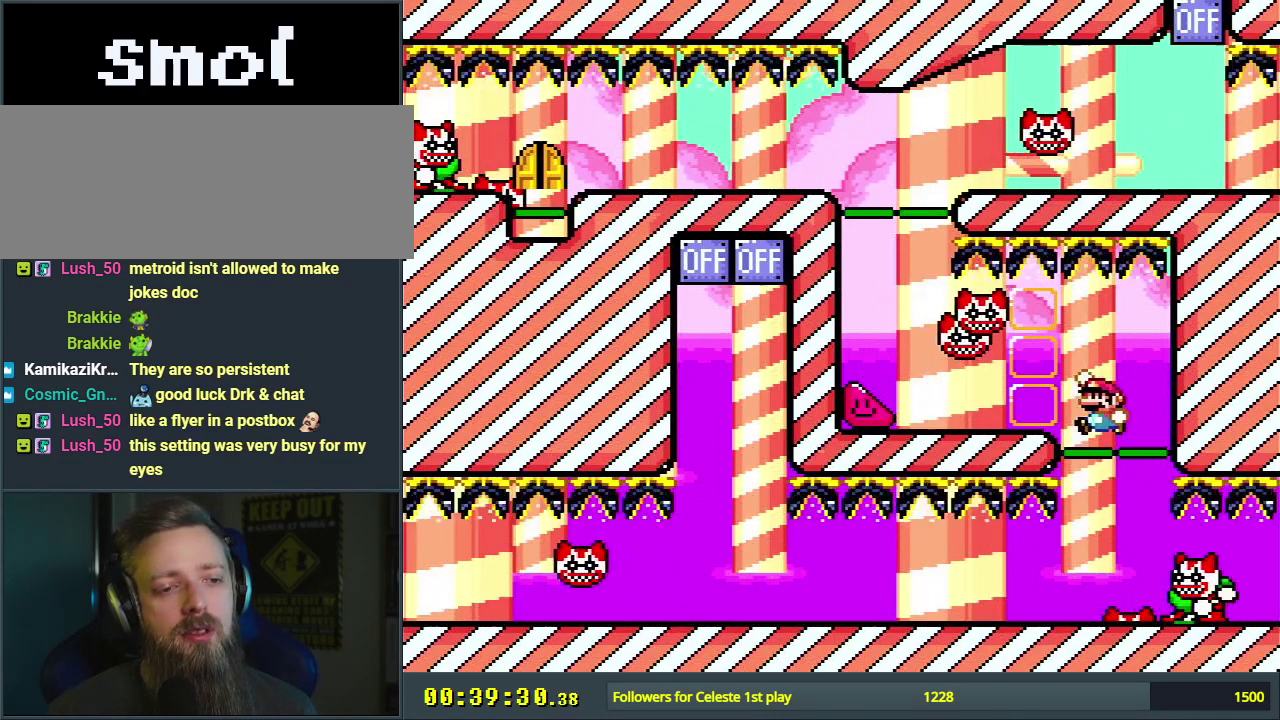
{"dt_ms": 300, "buttons": ["Y"], "events": [[17, "DPAD_LEFT", "up"], [217, "B", "up"]]}
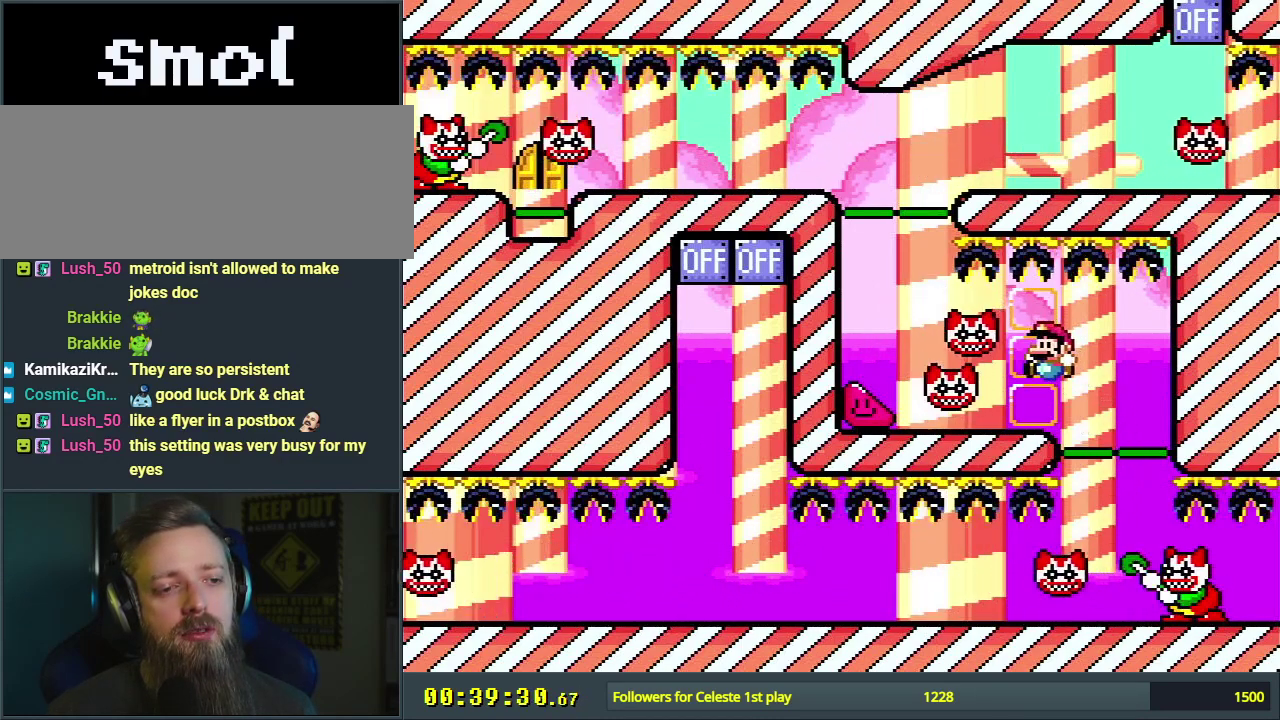
{"dt_ms": 400, "buttons": ["Y", "DPAD_LEFT"], "events": [[33, "DPAD_RIGHT", "down"], [150, "DPAD_RIGHT", "up"], [400, "DPAD_LEFT", "down"]]}
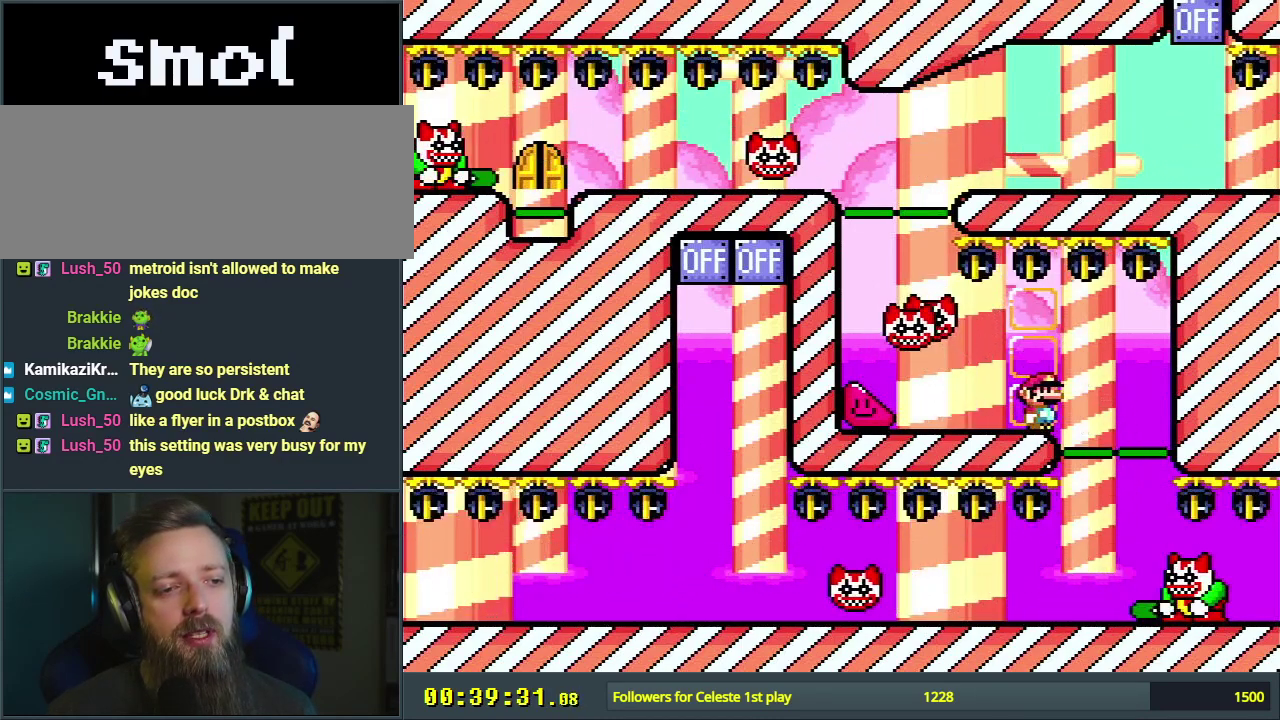
{"dt_ms": 300, "buttons": ["Y"], "events": [[50, "DPAD_LEFT", "up"]]}
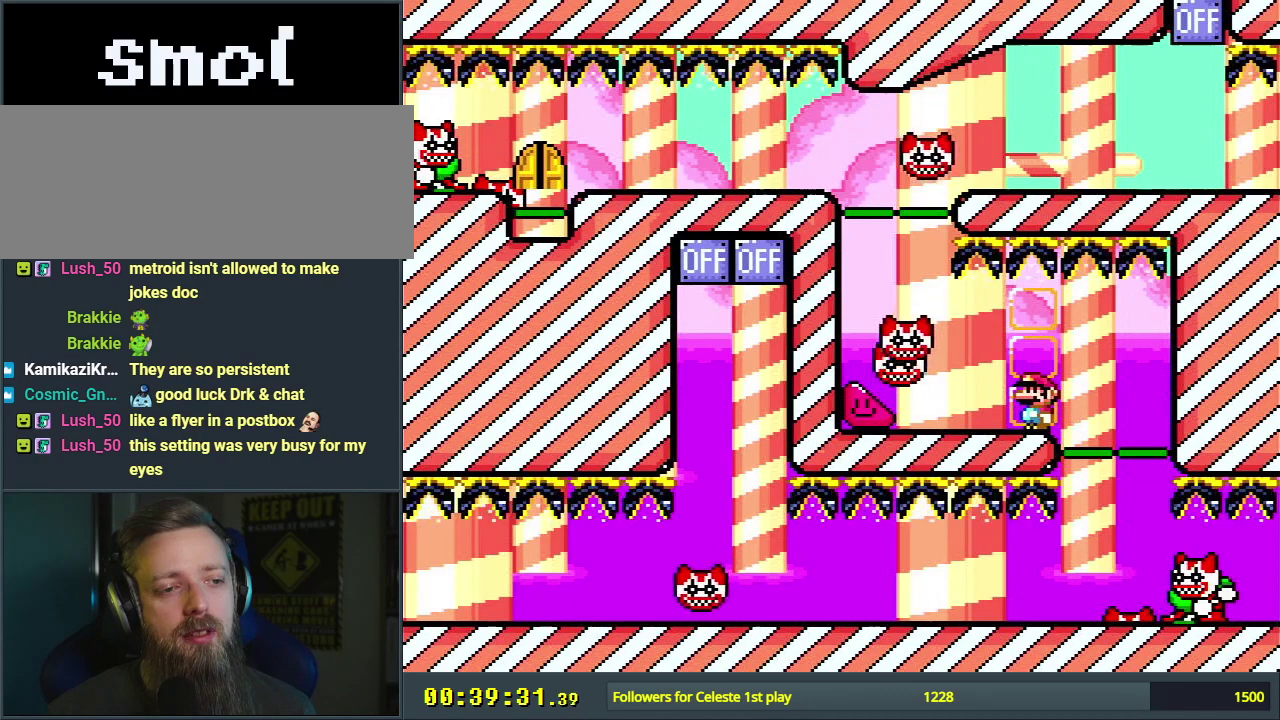
{"dt_ms": 500, "buttons": ["Y"], "events": []}
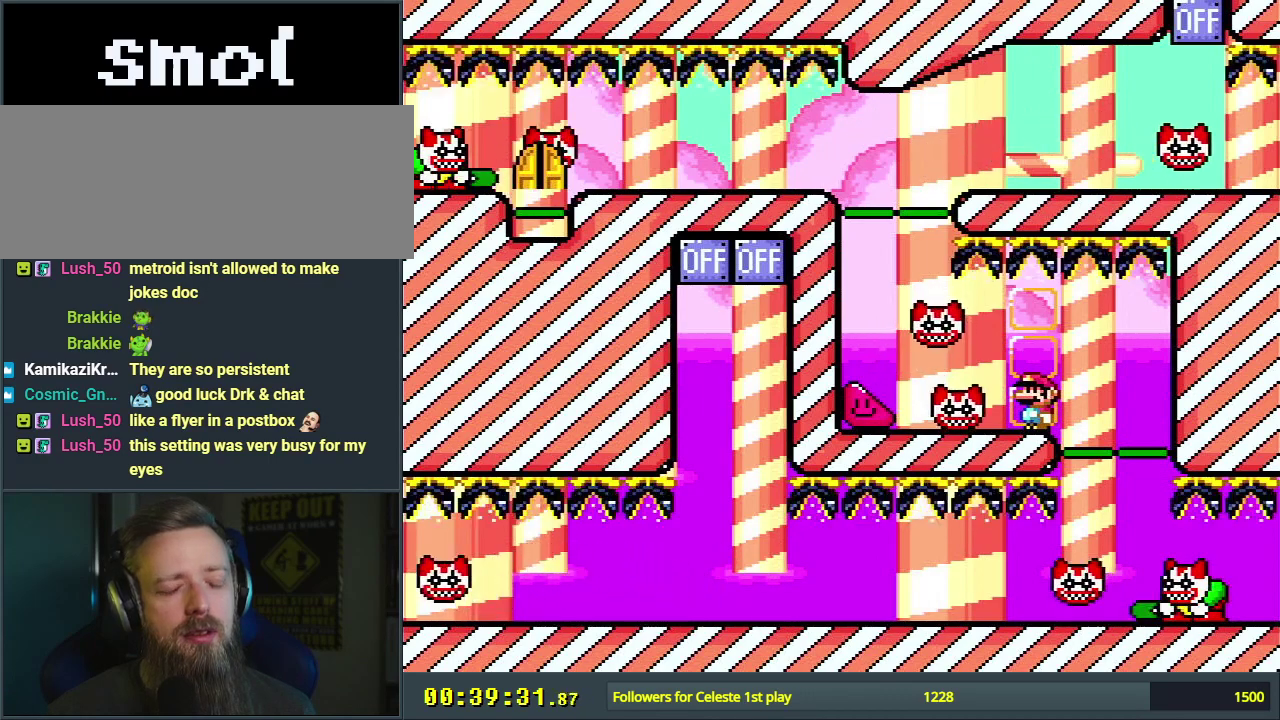
{"dt_ms": 500, "buttons": [], "events": [[483, "Y", "up"]]}
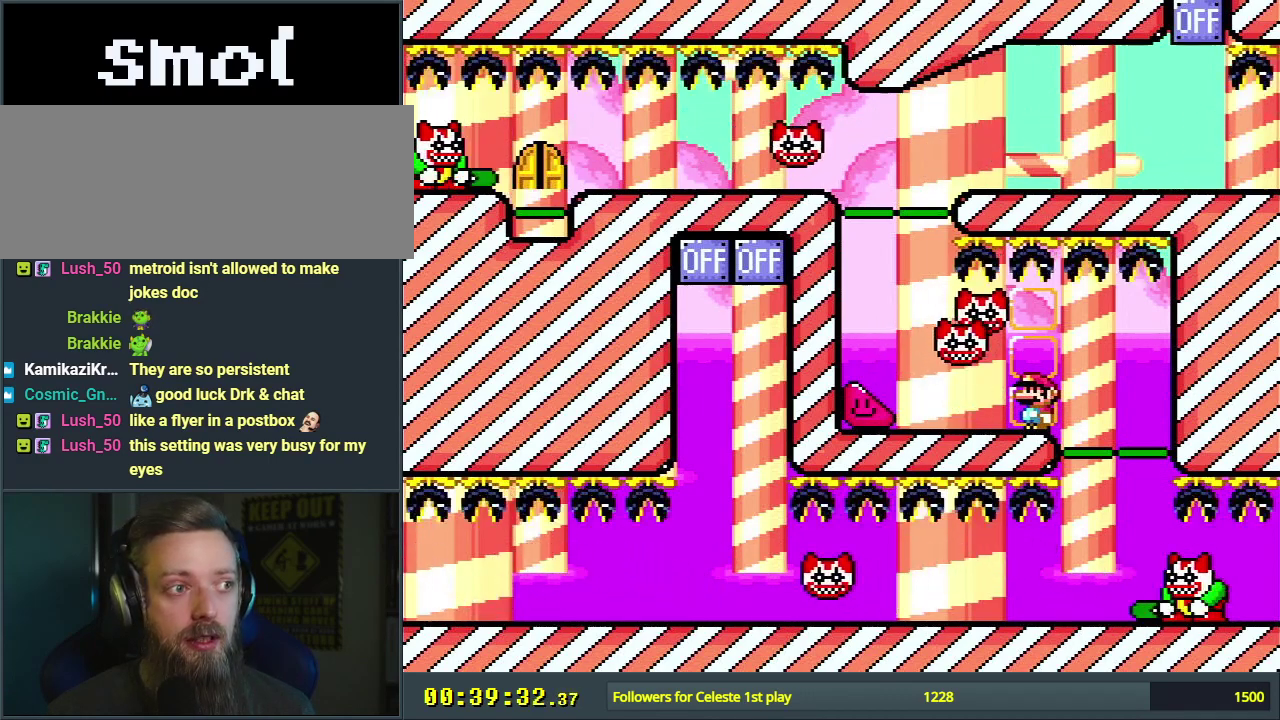
{"dt_ms": 500, "buttons": [], "events": []}
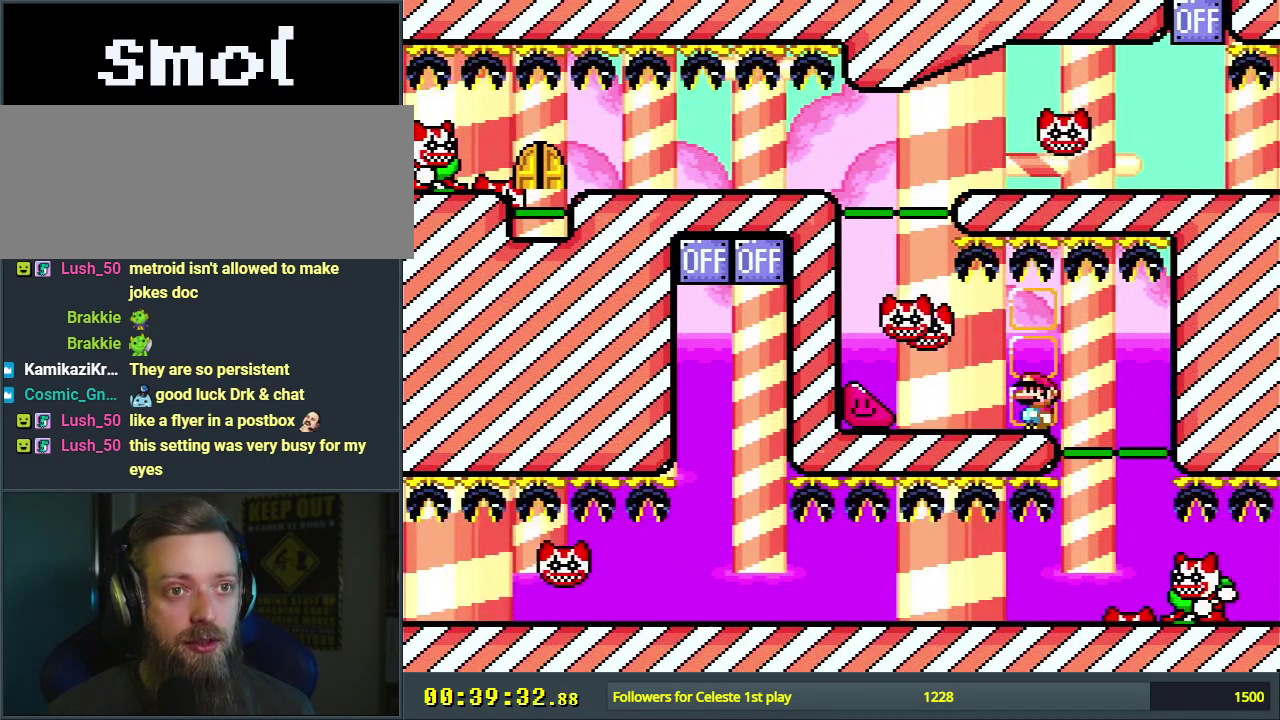
{"dt_ms": 500, "buttons": [], "events": []}
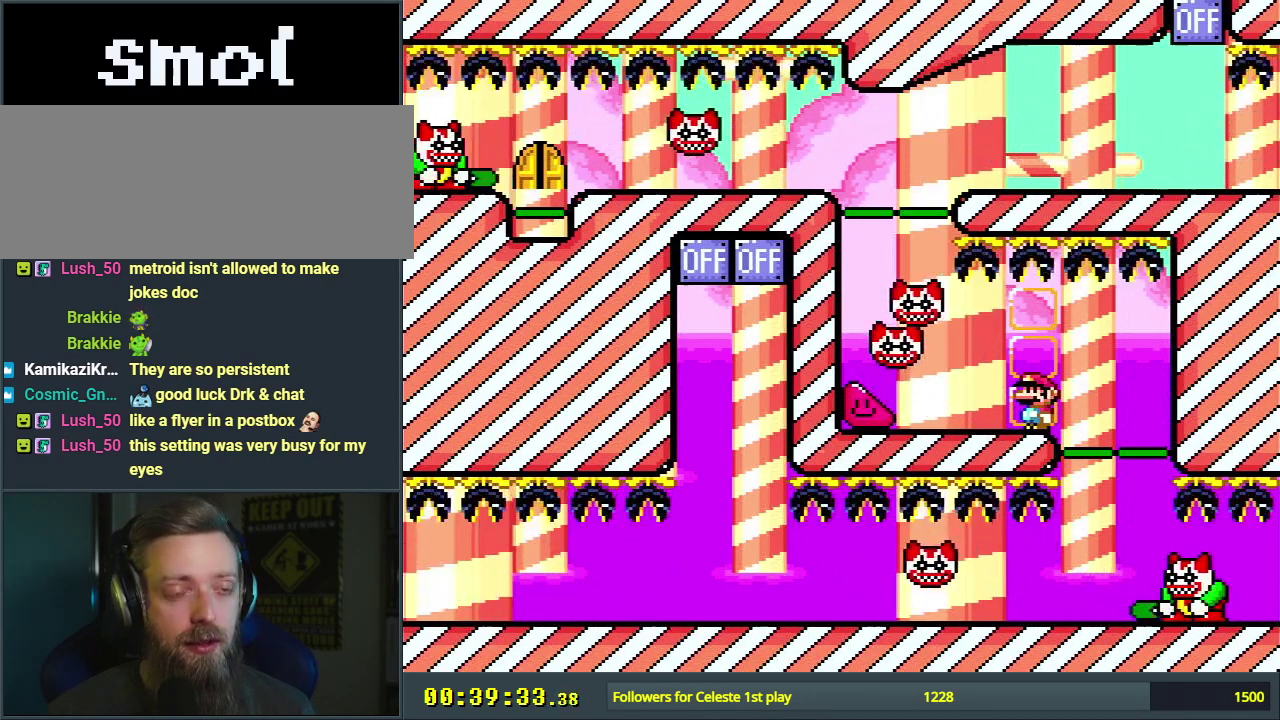
{"dt_ms": 500, "buttons": [], "events": []}
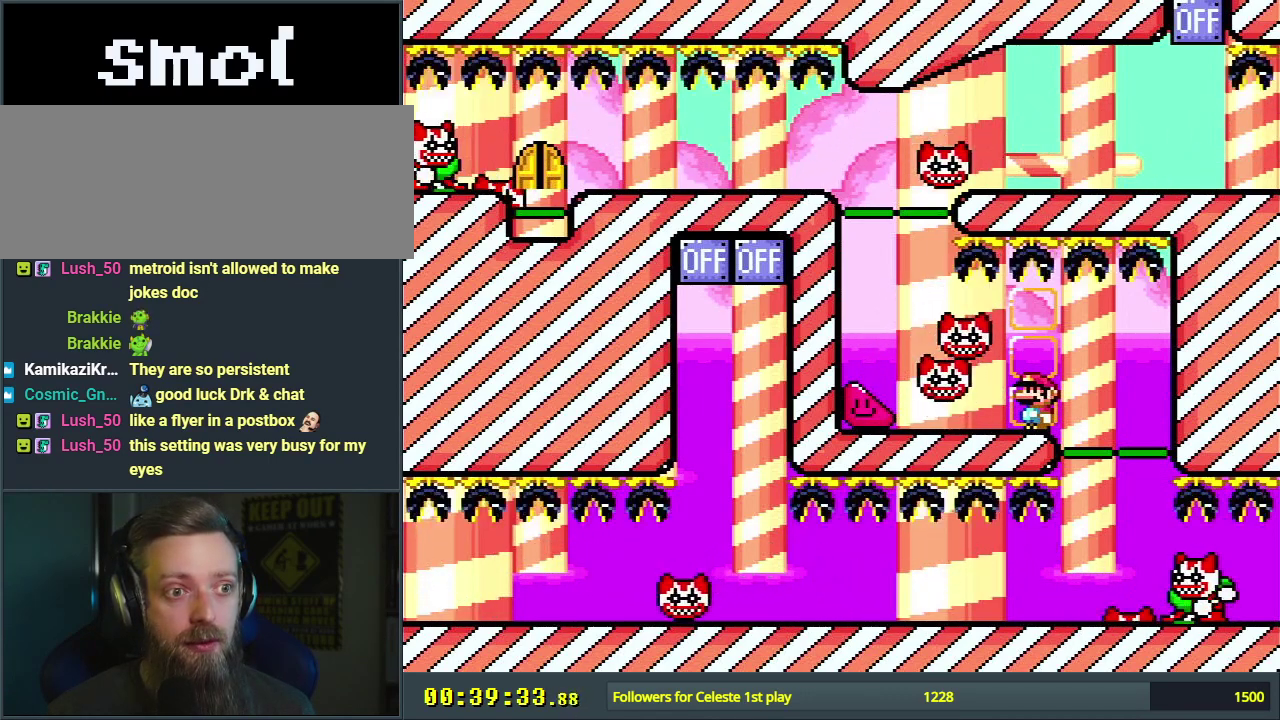
{"dt_ms": 500, "buttons": [], "events": []}
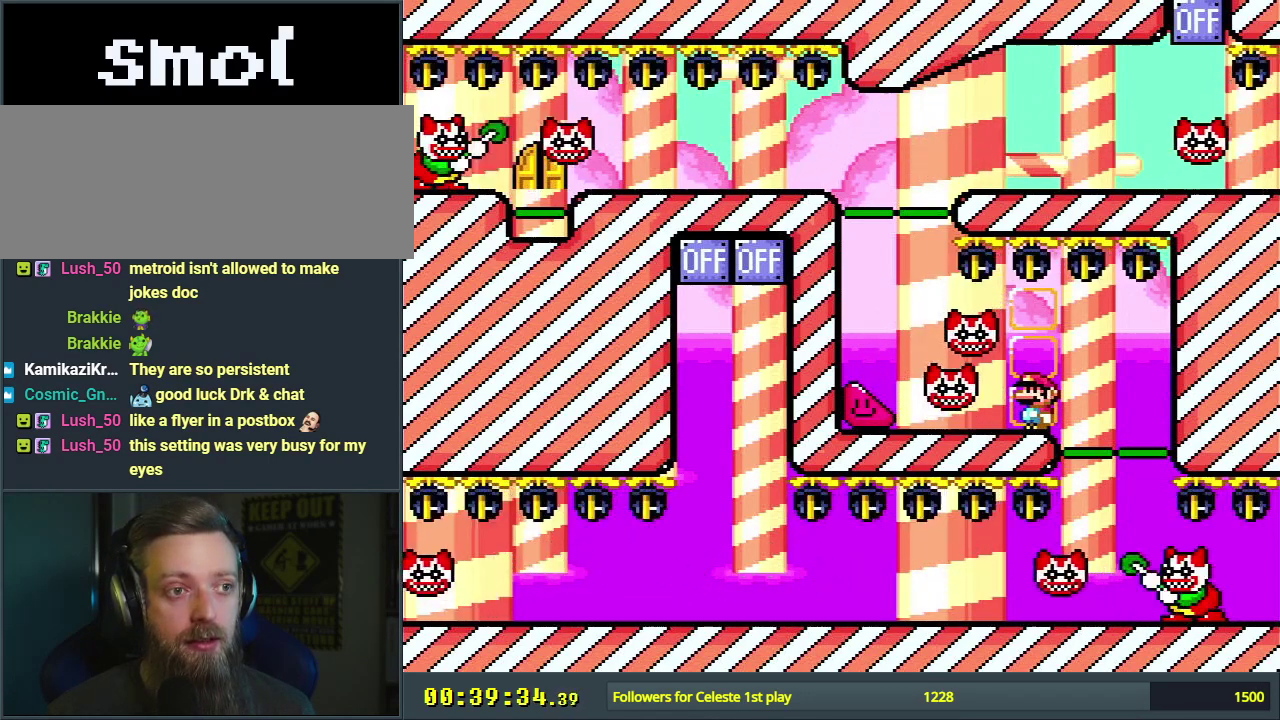
{"dt_ms": 500, "buttons": [], "events": []}
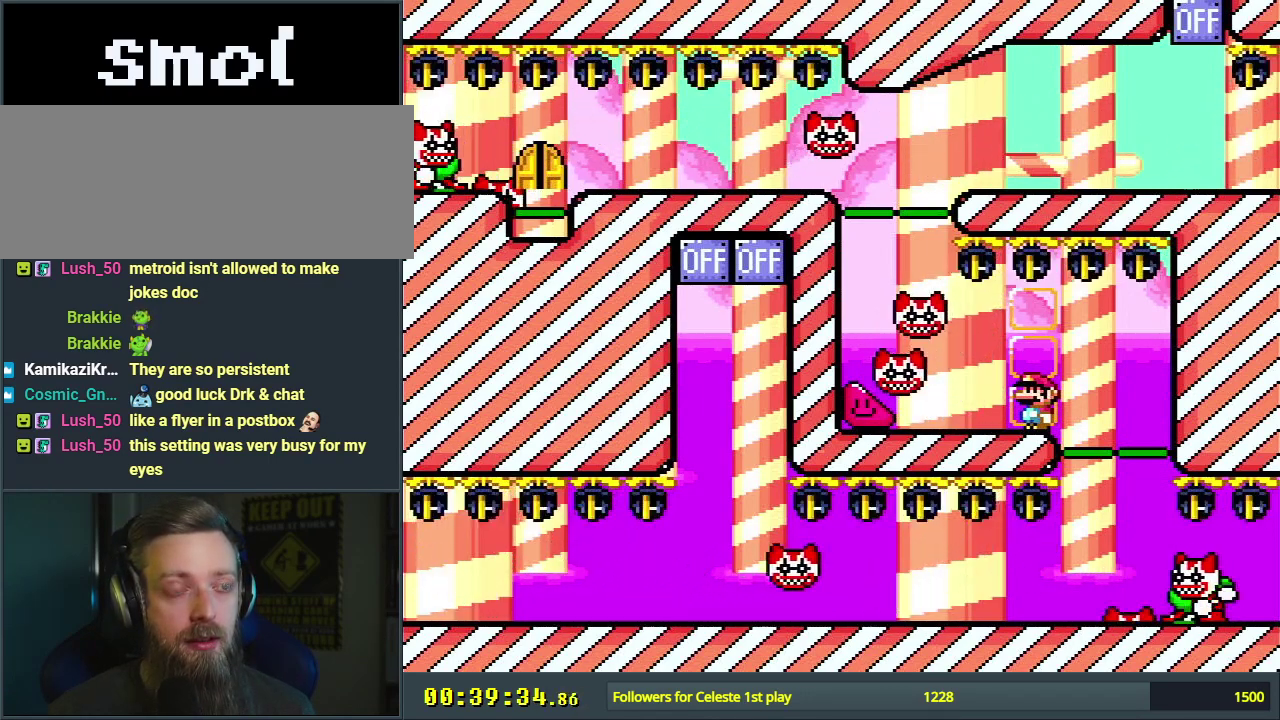
{"dt_ms": 500, "buttons": [], "events": []}
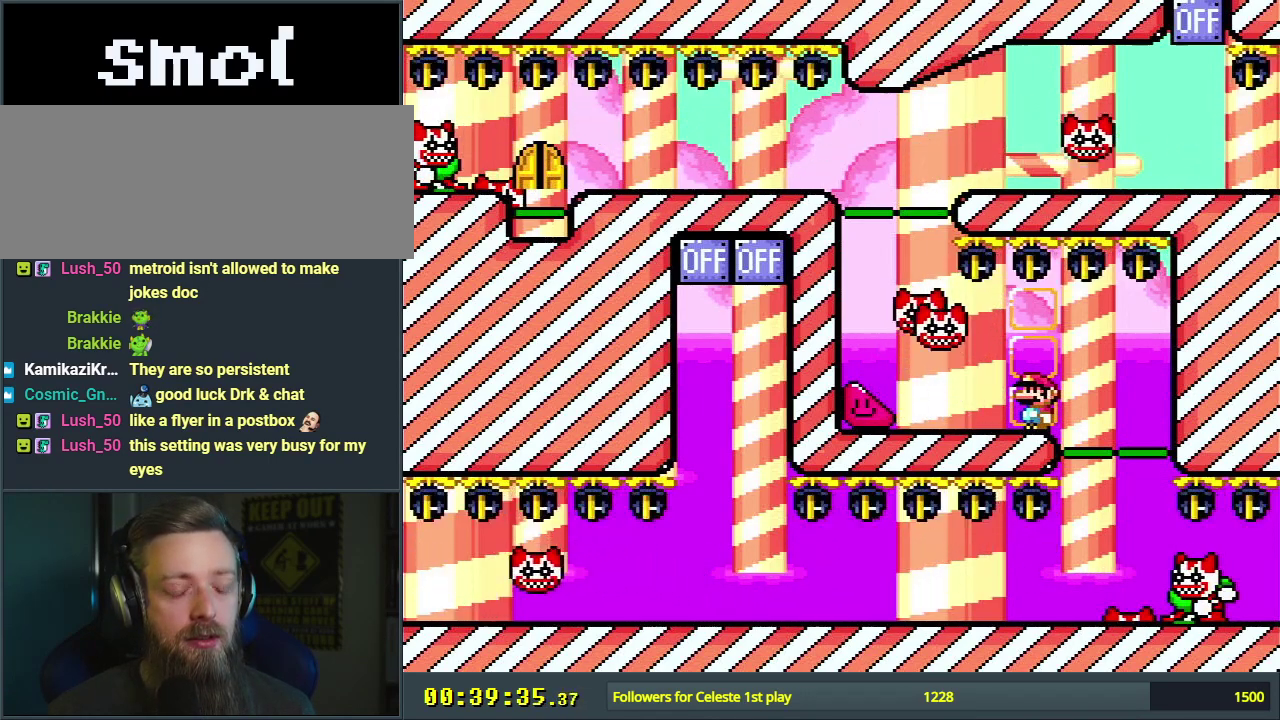
{"dt_ms": 500, "buttons": [], "events": []}
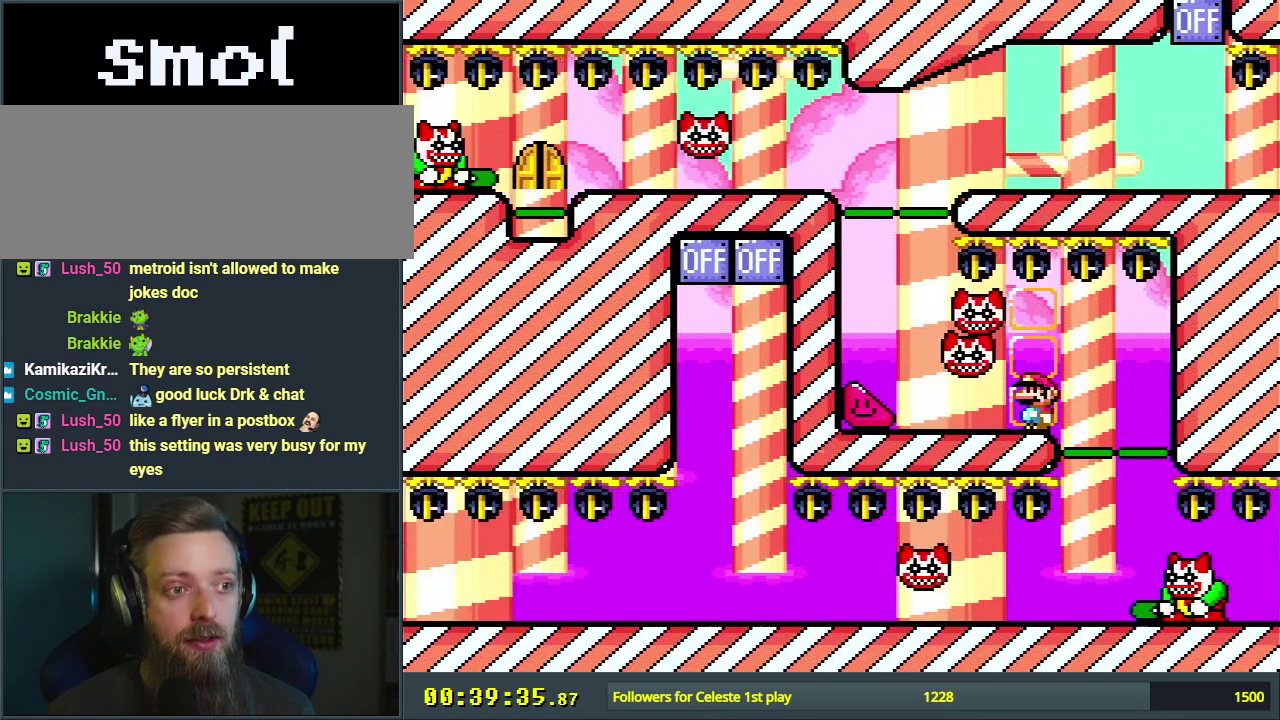
{"dt_ms": 500, "buttons": [], "events": []}
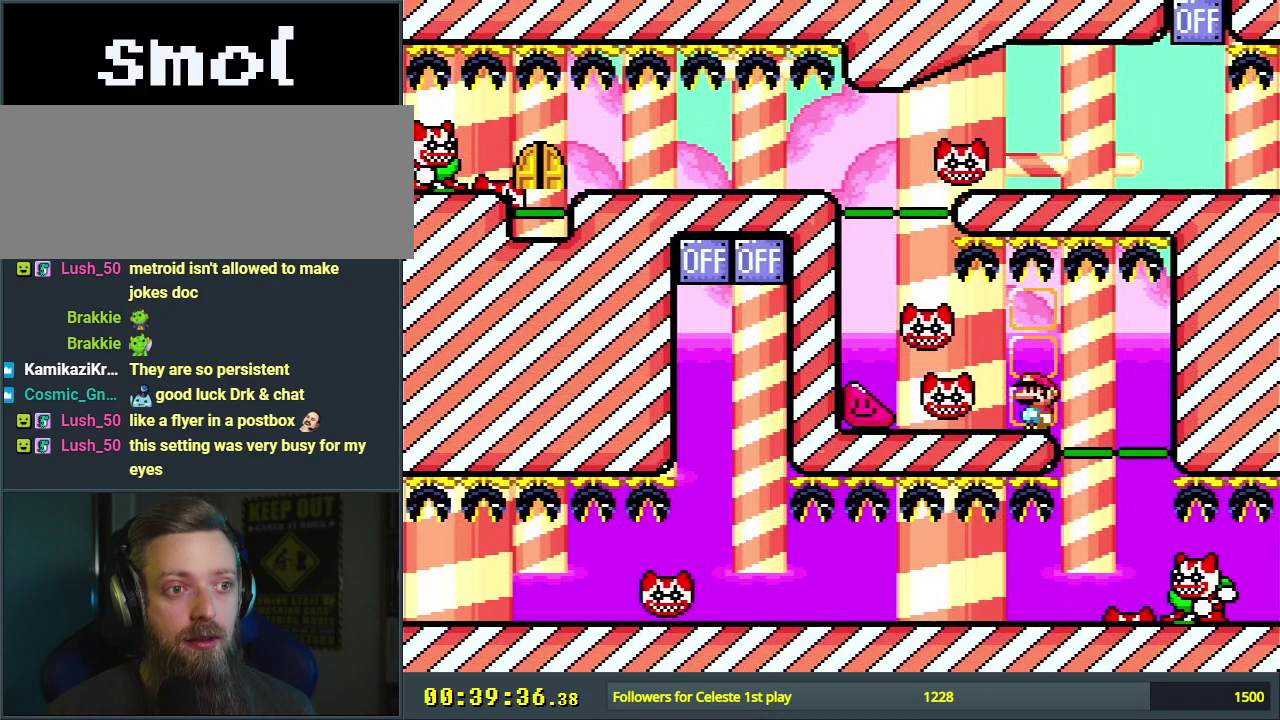
{"dt_ms": 500, "buttons": [], "events": []}
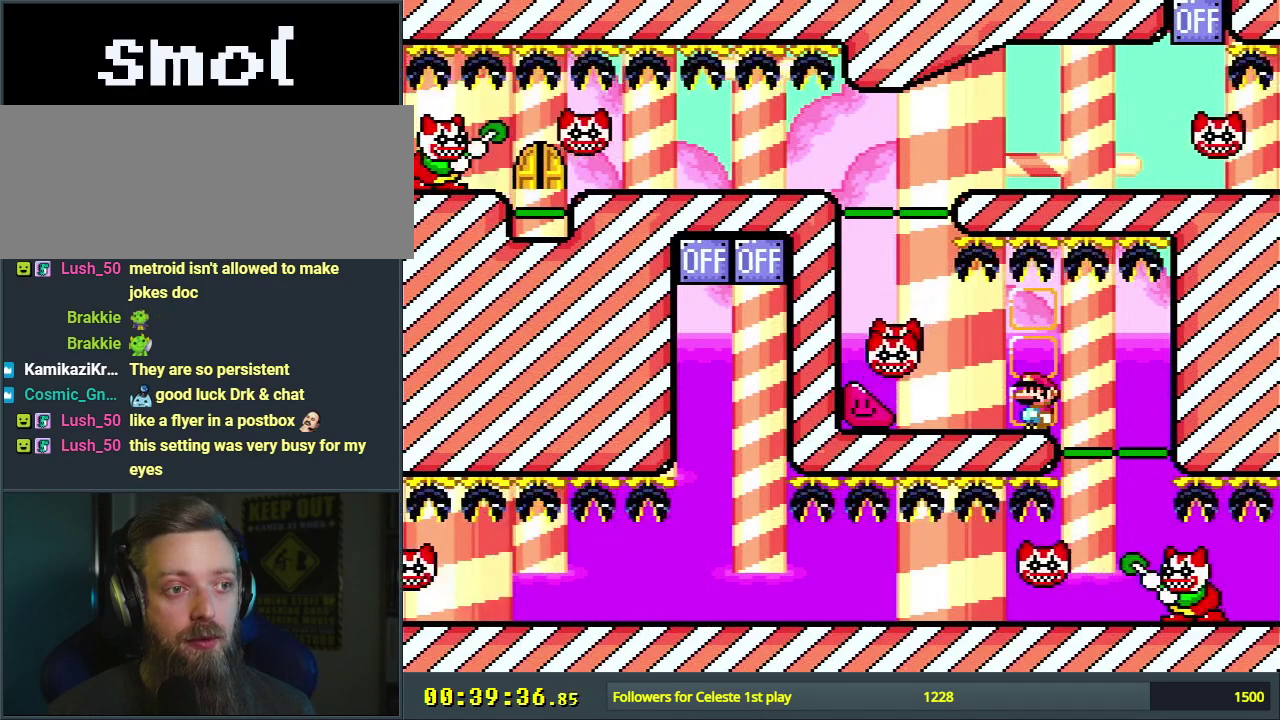
{"dt_ms": 300, "buttons": ["X"], "events": [[283, "X", "down"]]}
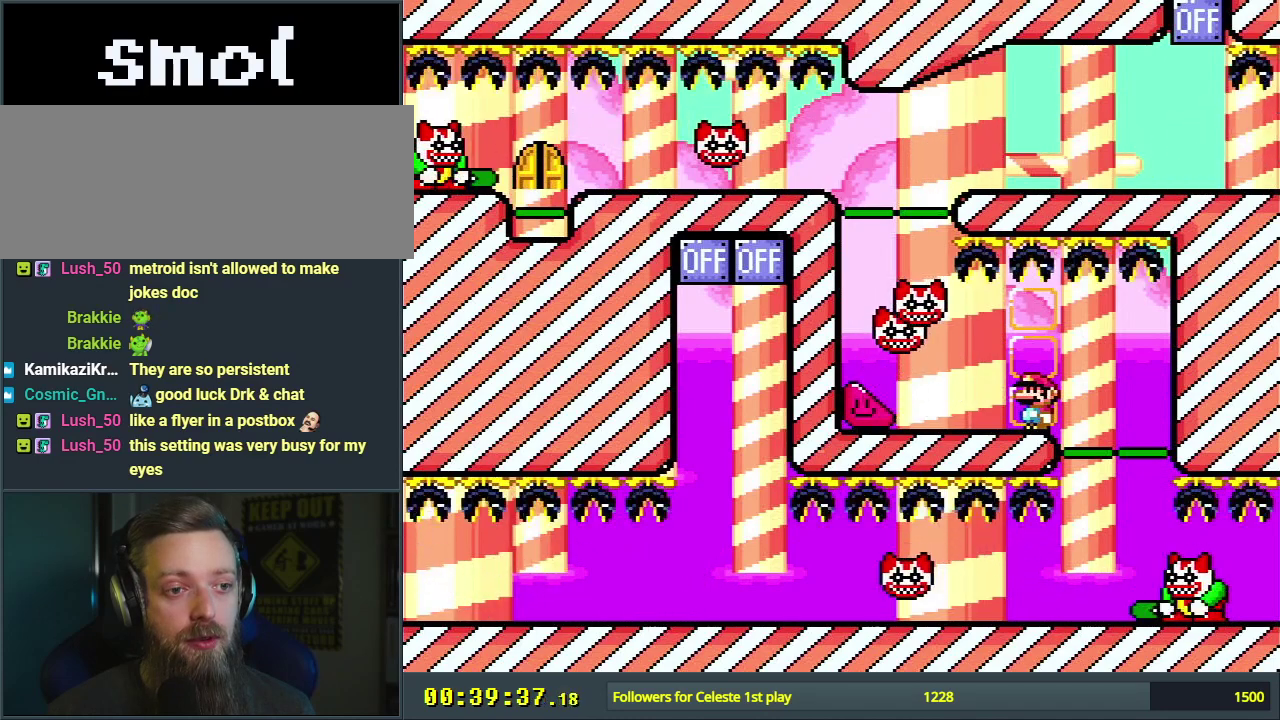
{"dt_ms": 700, "buttons": ["X"], "events": []}
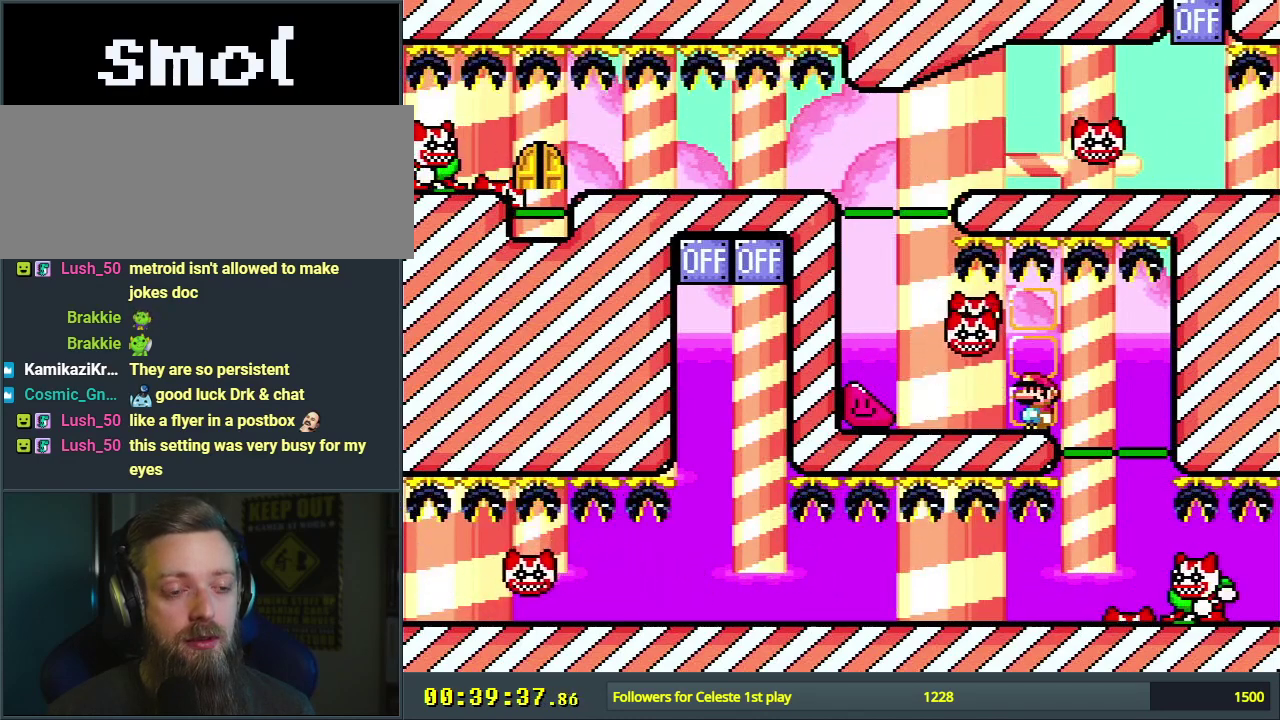
{"dt_ms": 500, "buttons": ["X"], "events": []}
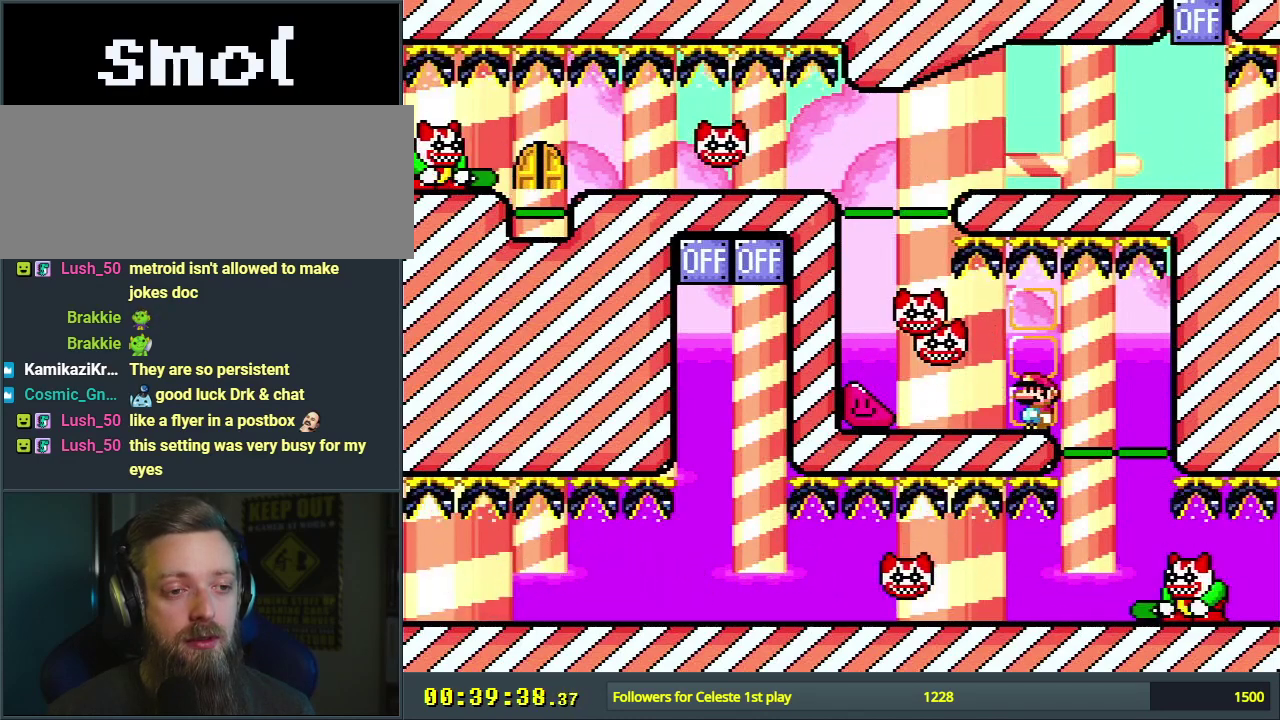
{"dt_ms": 500, "buttons": ["X"], "events": []}
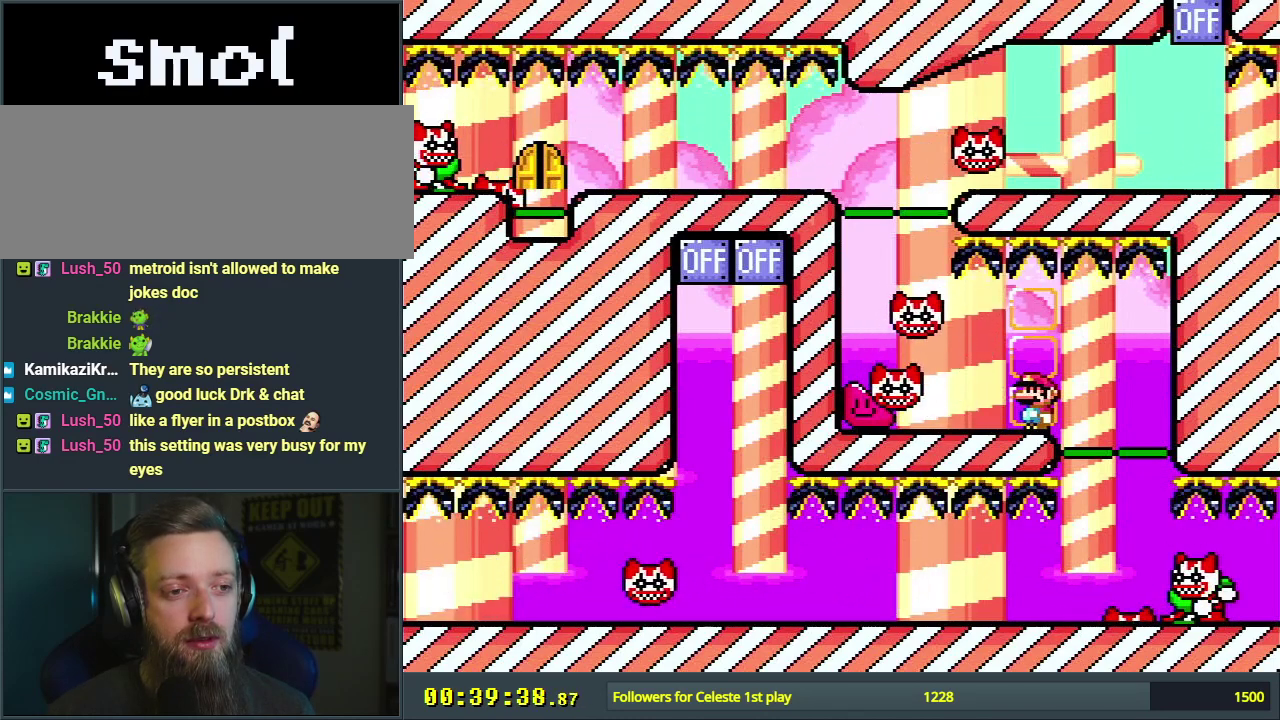
{"dt_ms": 500, "buttons": ["X"], "events": []}
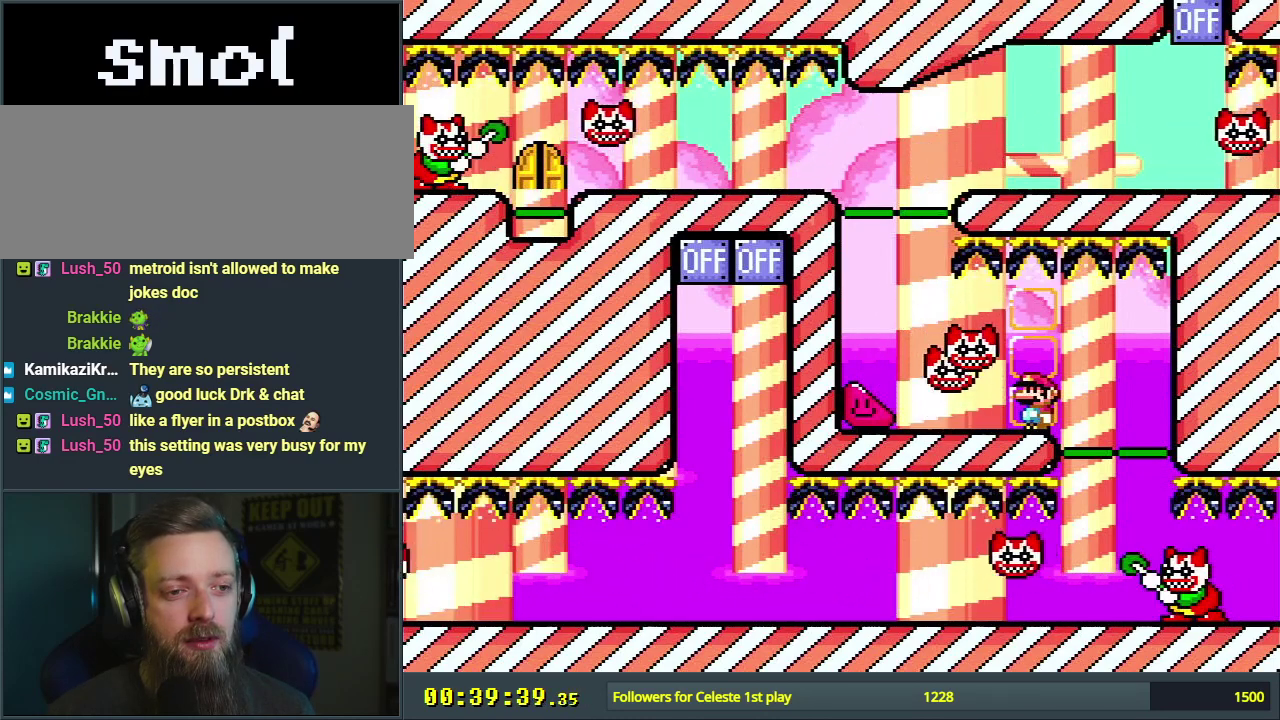
{"dt_ms": 500, "buttons": ["X"], "events": []}
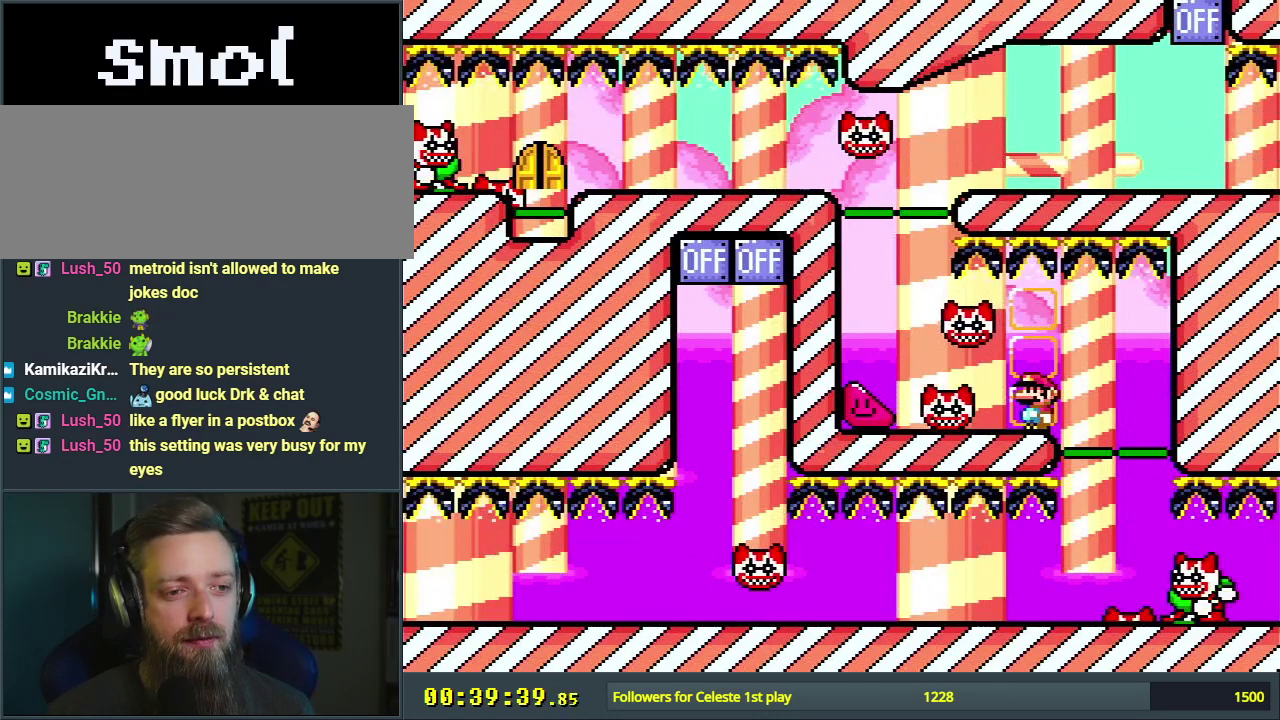
{"dt_ms": 500, "buttons": ["X"], "events": []}
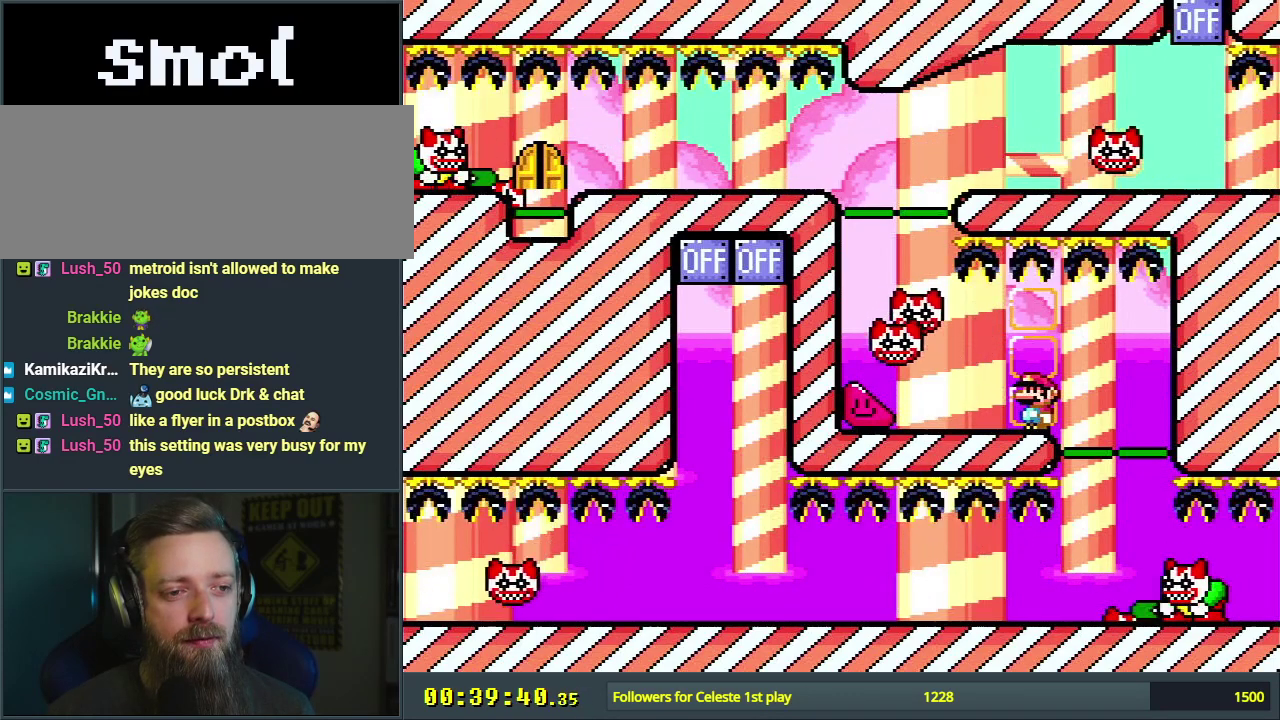
{"dt_ms": 500, "buttons": ["X"], "events": []}
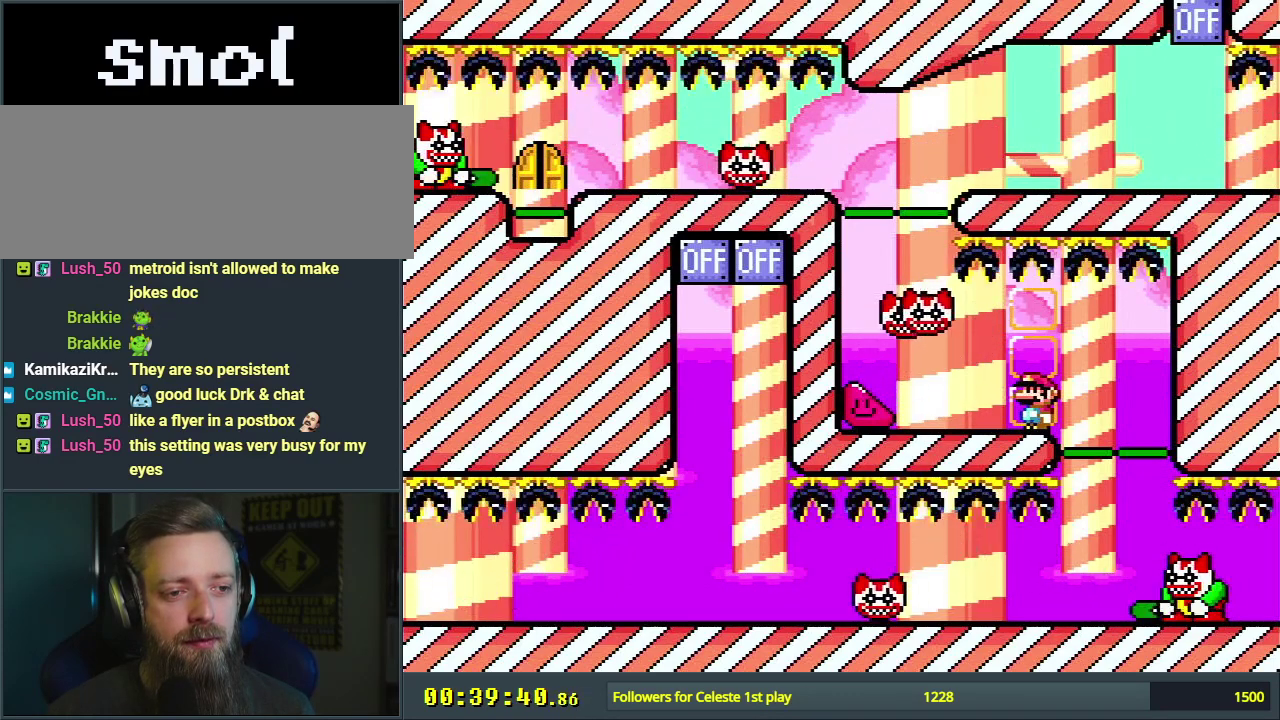
{"dt_ms": 500, "buttons": ["X", "DPAD_LEFT"], "events": [[267, "DPAD_LEFT", "down"]]}
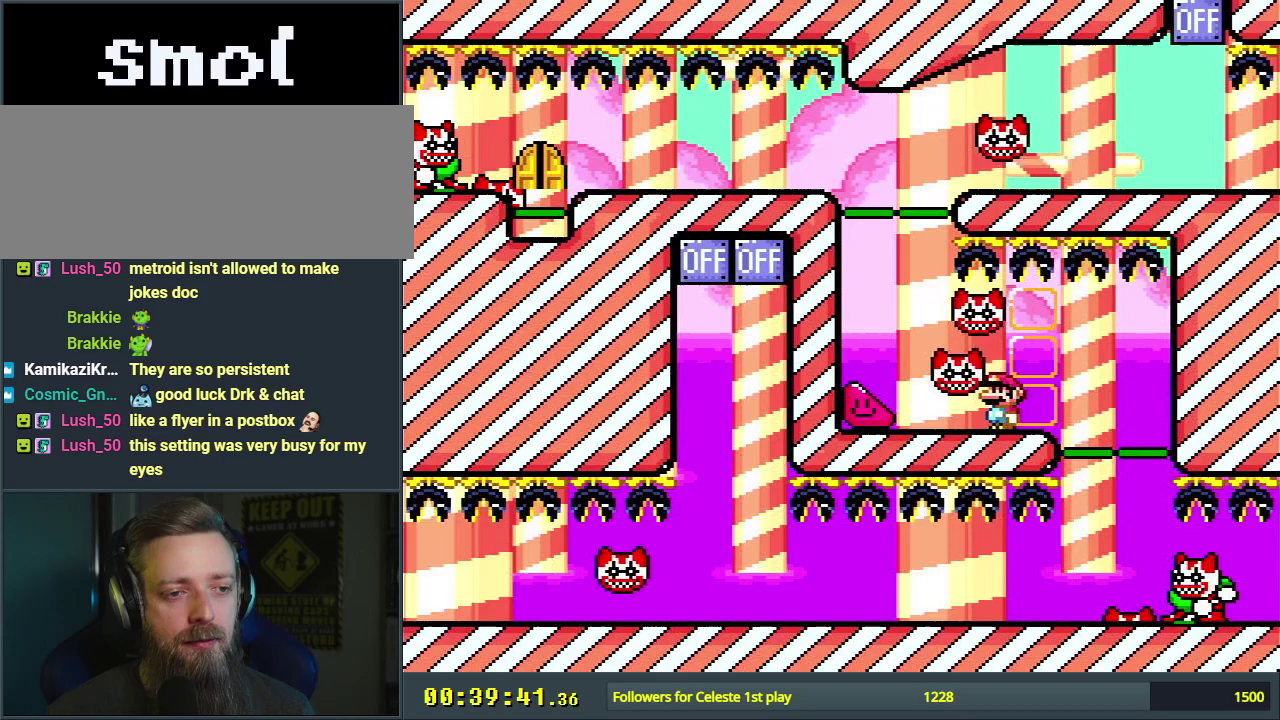
{"dt_ms": 500, "buttons": ["X", "DPAD_LEFT"], "events": []}
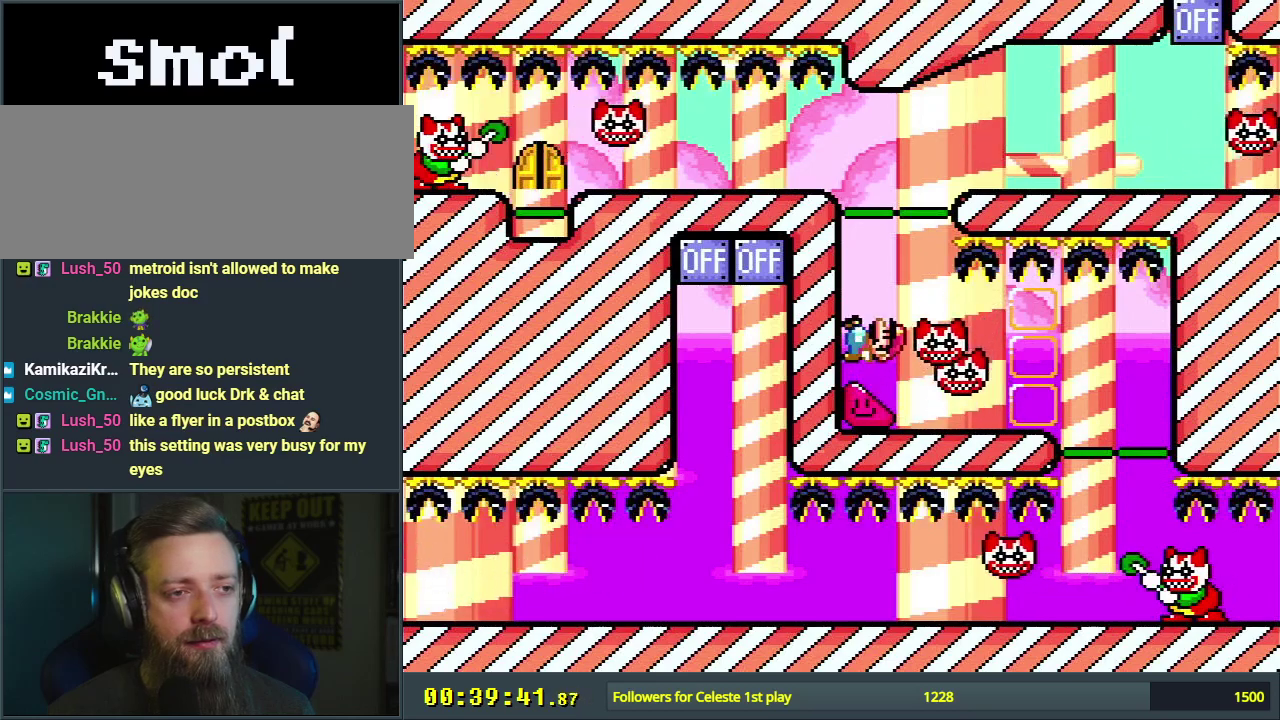
{"dt_ms": 500, "buttons": ["X", "DPAD_RIGHT"], "events": [[333, "A", "down"], [350, "DPAD_UP", "down"], [367, "DPAD_LEFT", "up"], [383, "DPAD_RIGHT", "down"], [417, "DPAD_UP", "up"], [500, "A", "up"]]}
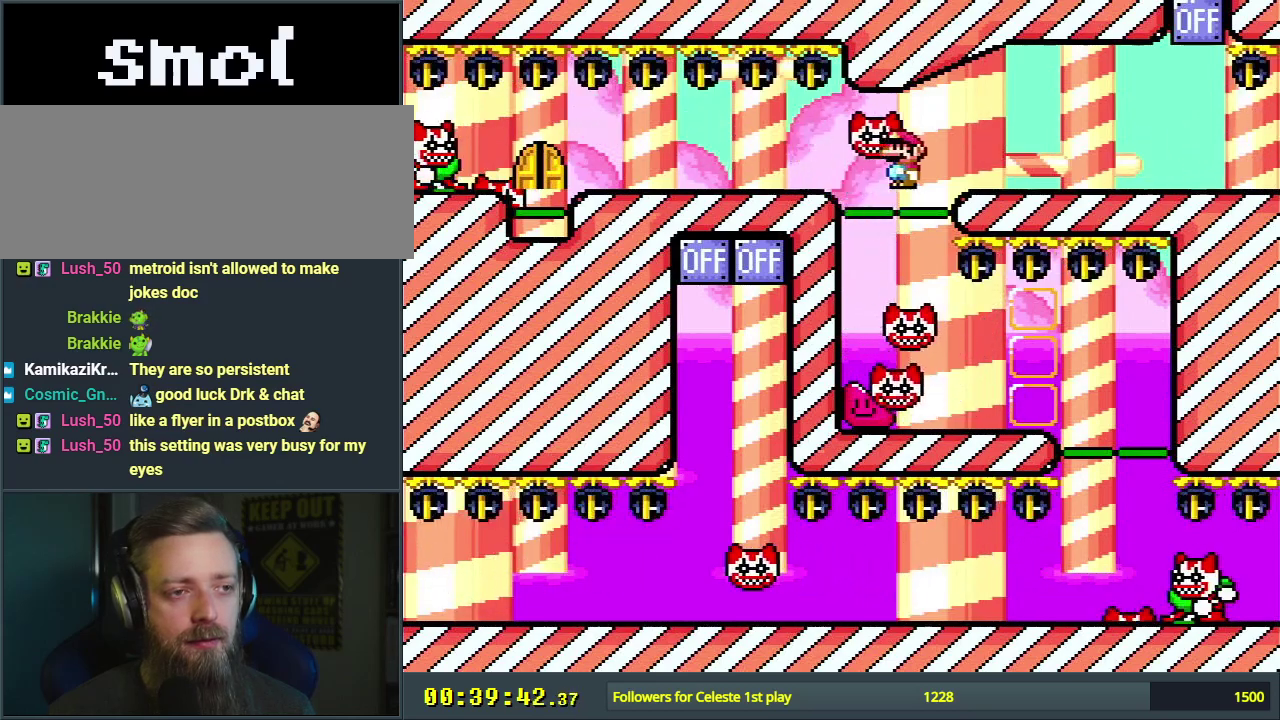
{"dt_ms": 300, "buttons": ["A", "X"], "events": [[100, "A", "down"], [283, "DPAD_RIGHT", "up"]]}
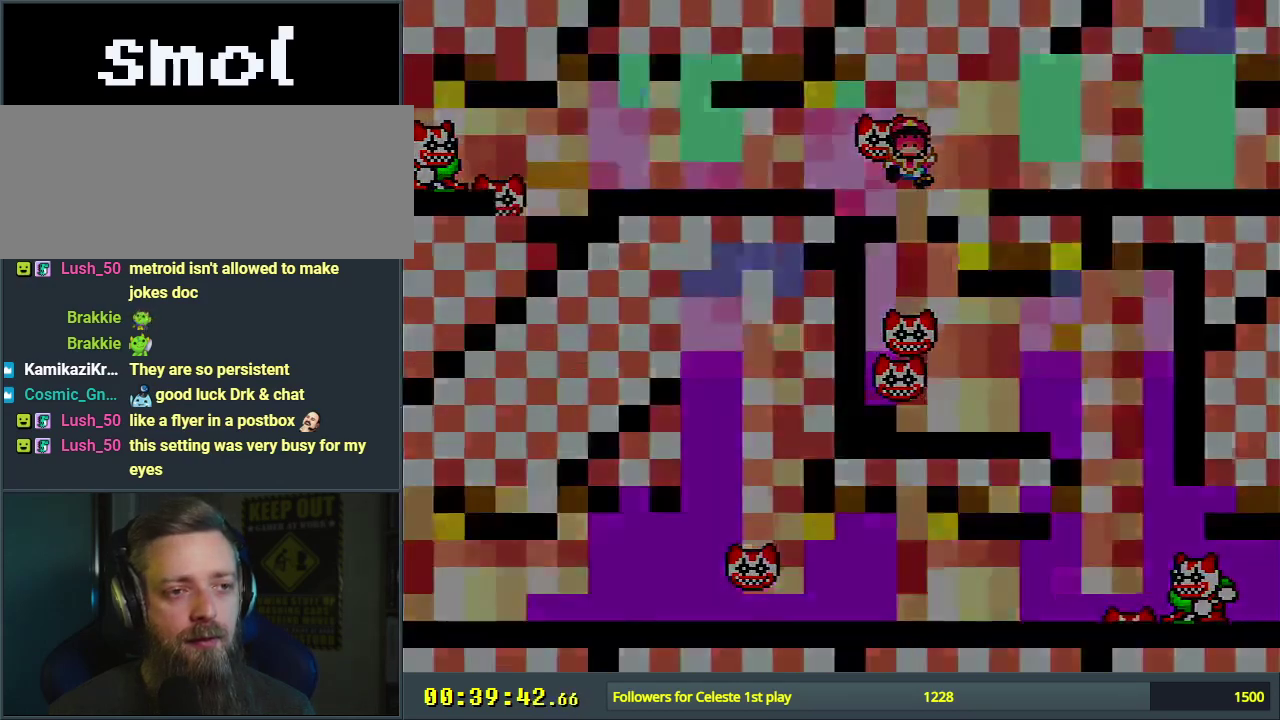
{"dt_ms": 700, "buttons": [], "events": [[67, "X", "up"], [100, "A", "up"]]}